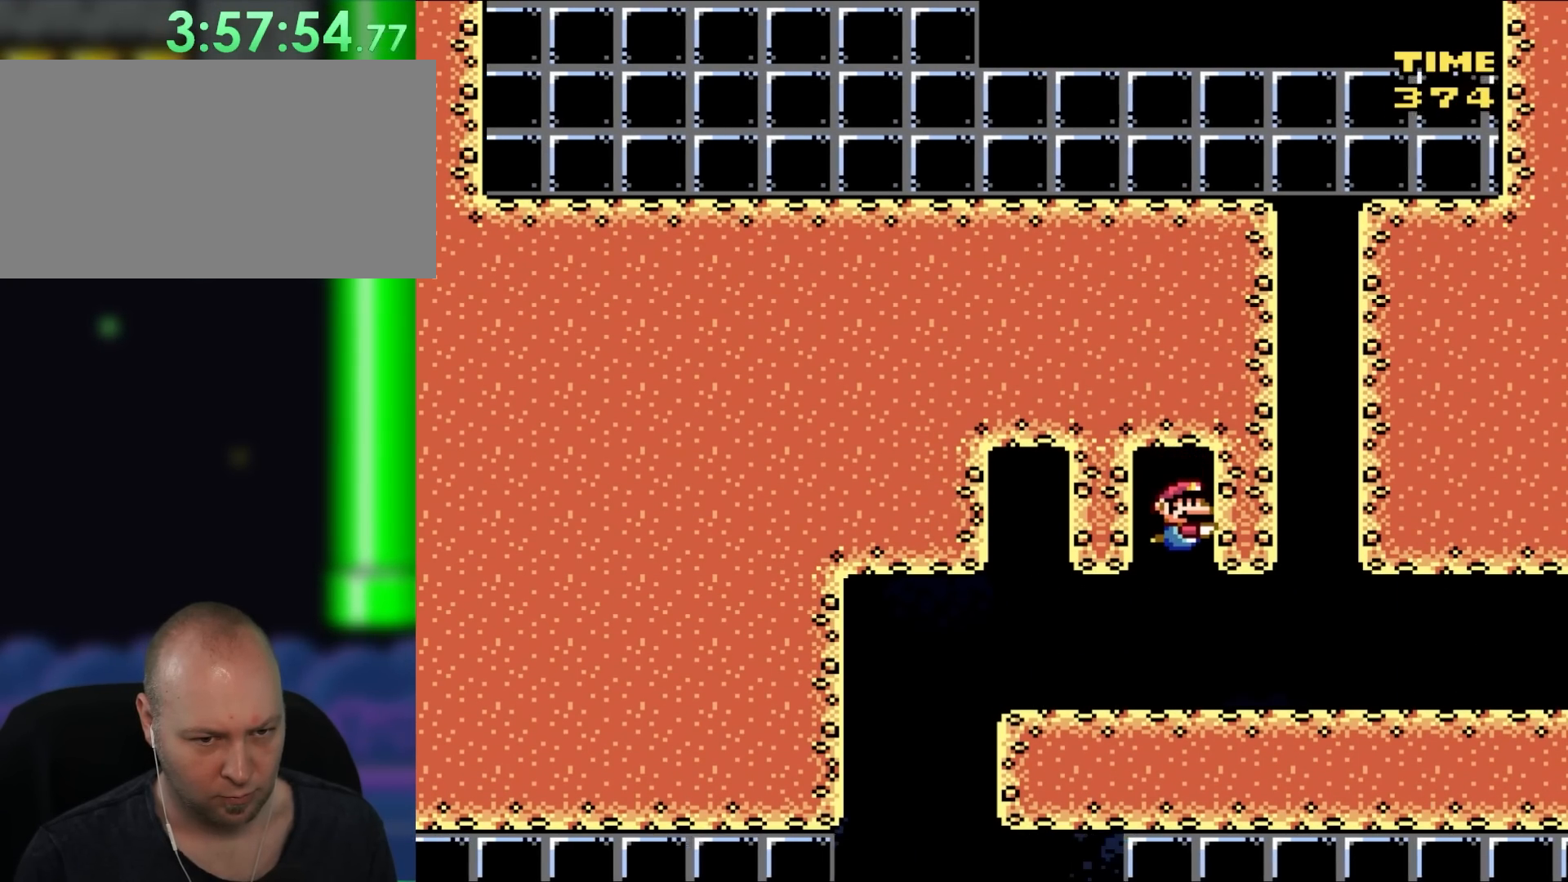
Gameplay with a controller (Nintendo layout); each line is a JSON object with the inputs held at the frame after it. "events" lists button and stick changes between this image and that frame as [ms after this image, input, new state], when the widget could be followed in between. Not read: L1 L3 R1 R3.
{"buttons": [], "events": [[83, "DPAD_UP", "down"], [117, "DPAD_RIGHT", "up"], [150, "B", "down"], [233, "B", "up"], [283, "A", "down"], [383, "A", "up"], [383, "B", "down"], [383, "DPAD_UP", "up"], [483, "B", "up"]]}
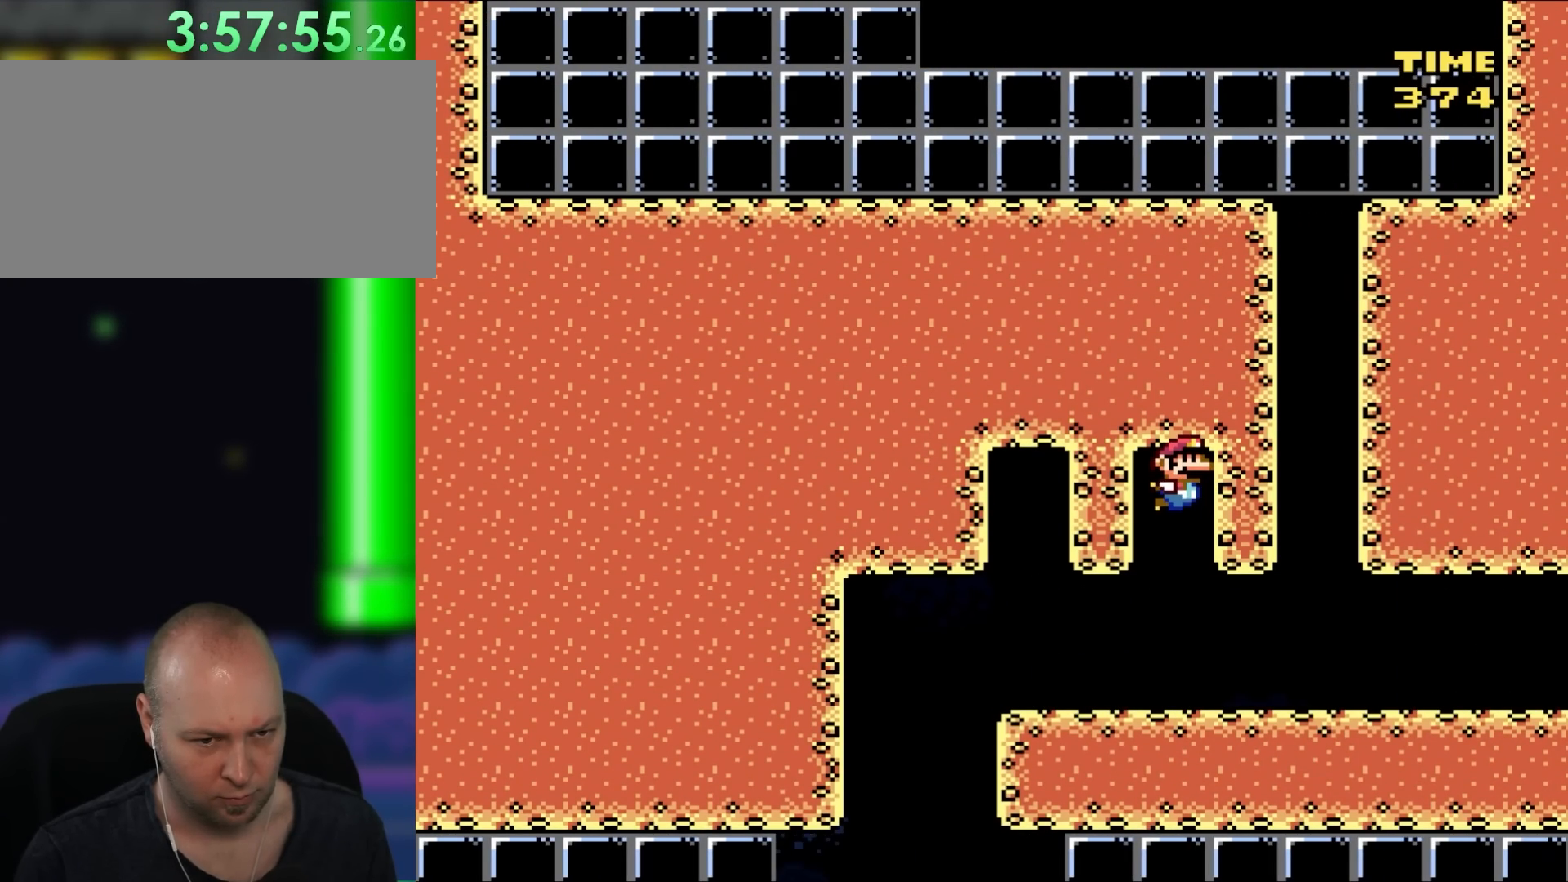
{"buttons": ["DPAD_LEFT"], "events": [[17, "A", "down"], [83, "B", "down"], [117, "A", "up"], [150, "B", "up"], [217, "A", "down"], [250, "B", "down"], [300, "A", "up"], [383, "B", "up"], [417, "DPAD_LEFT", "down"]]}
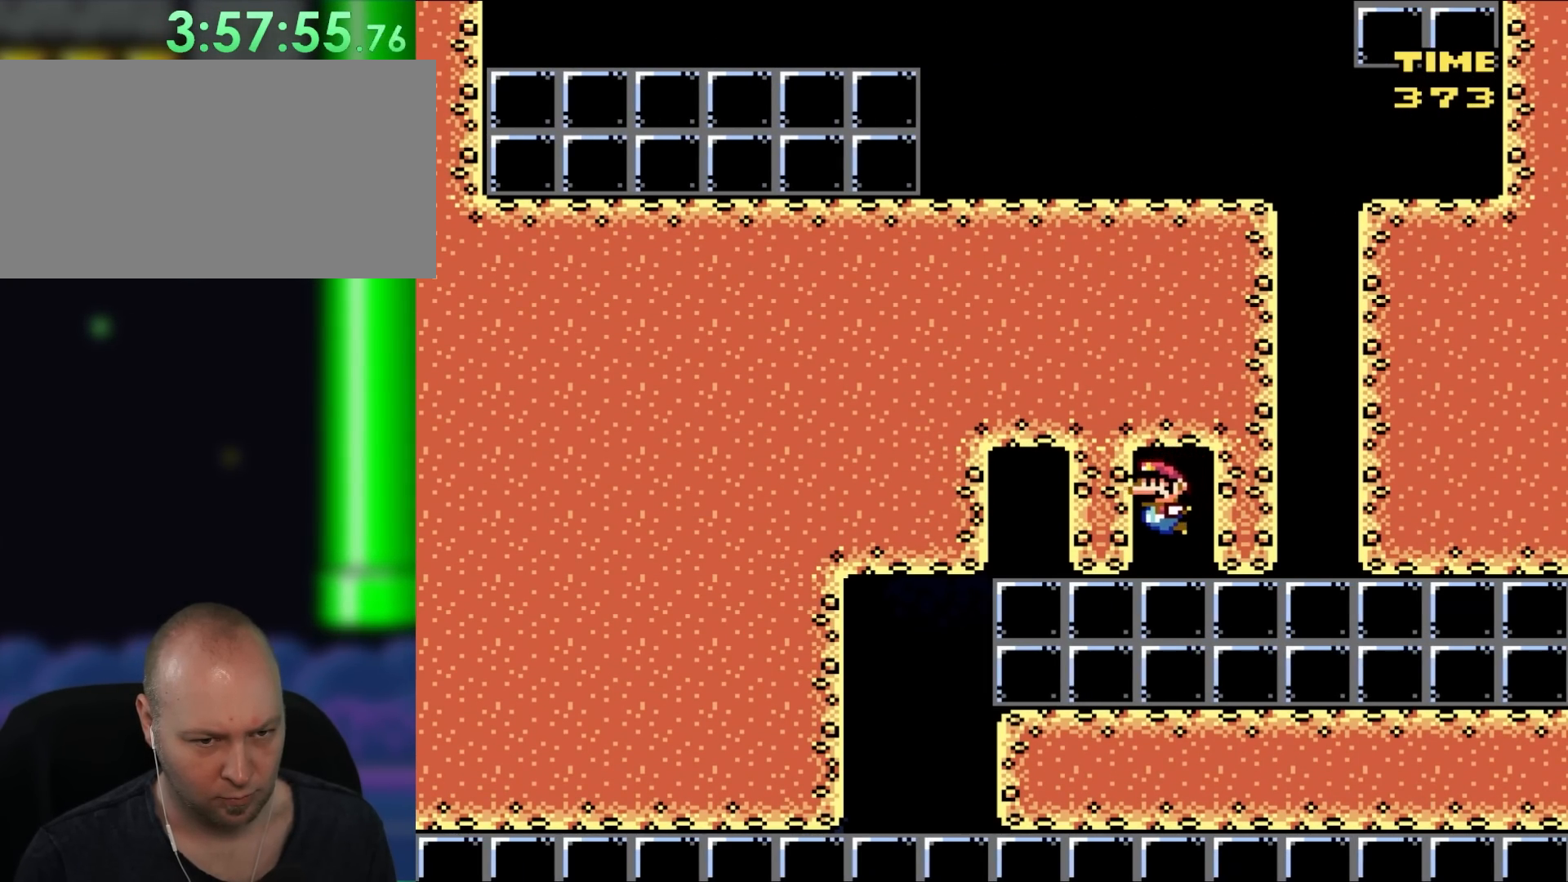
{"buttons": ["A", "B", "DPAD_RIGHT"], "events": [[183, "DPAD_LEFT", "up"], [383, "A", "down"], [383, "B", "down"], [383, "DPAD_RIGHT", "down"]]}
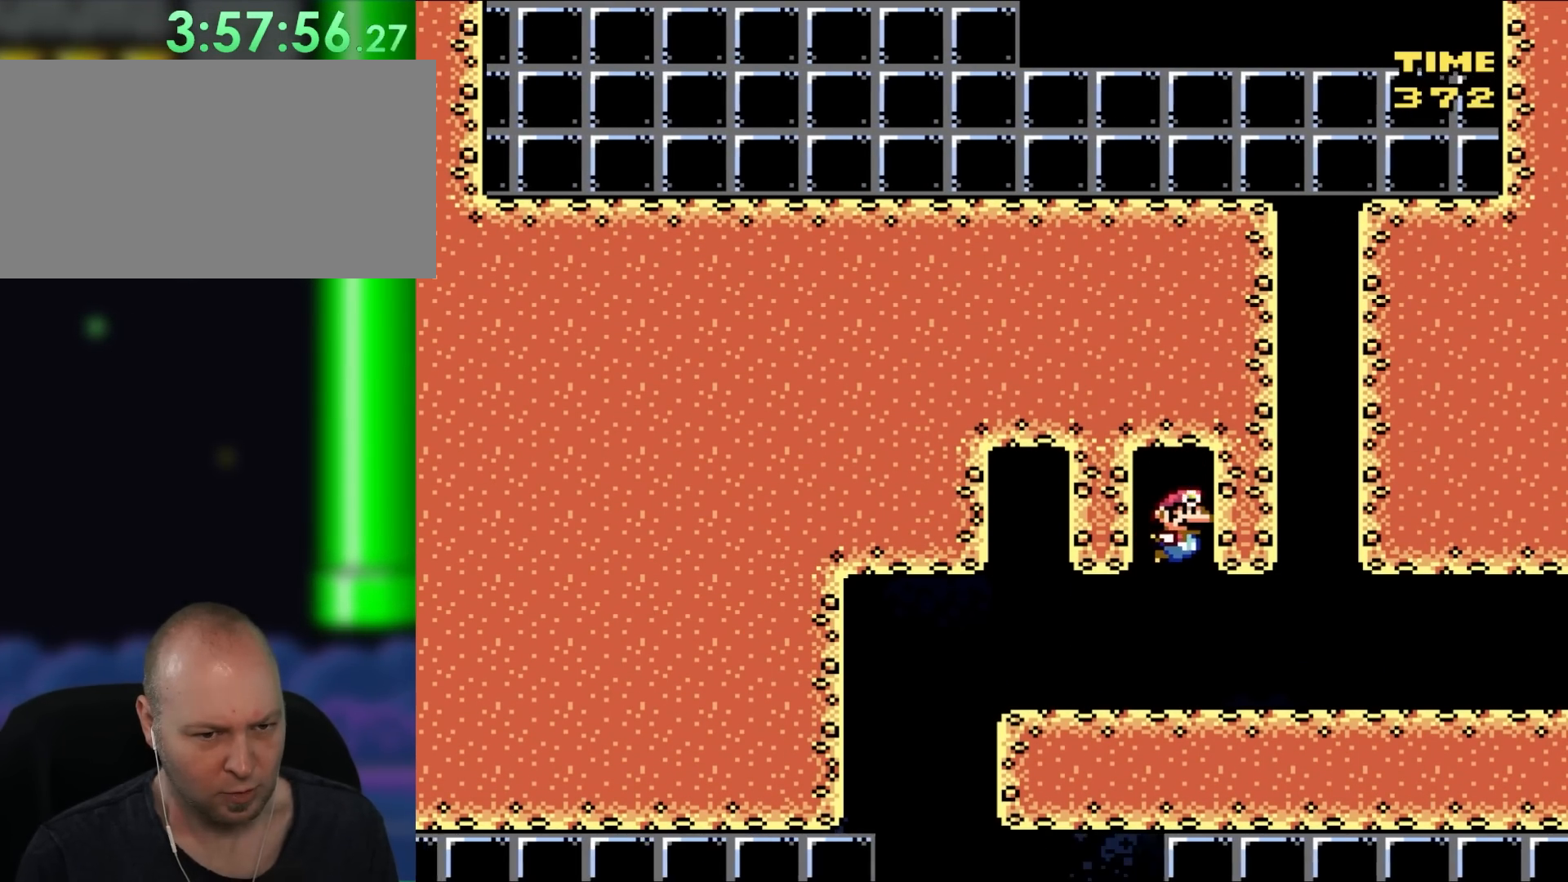
{"buttons": ["A"]}
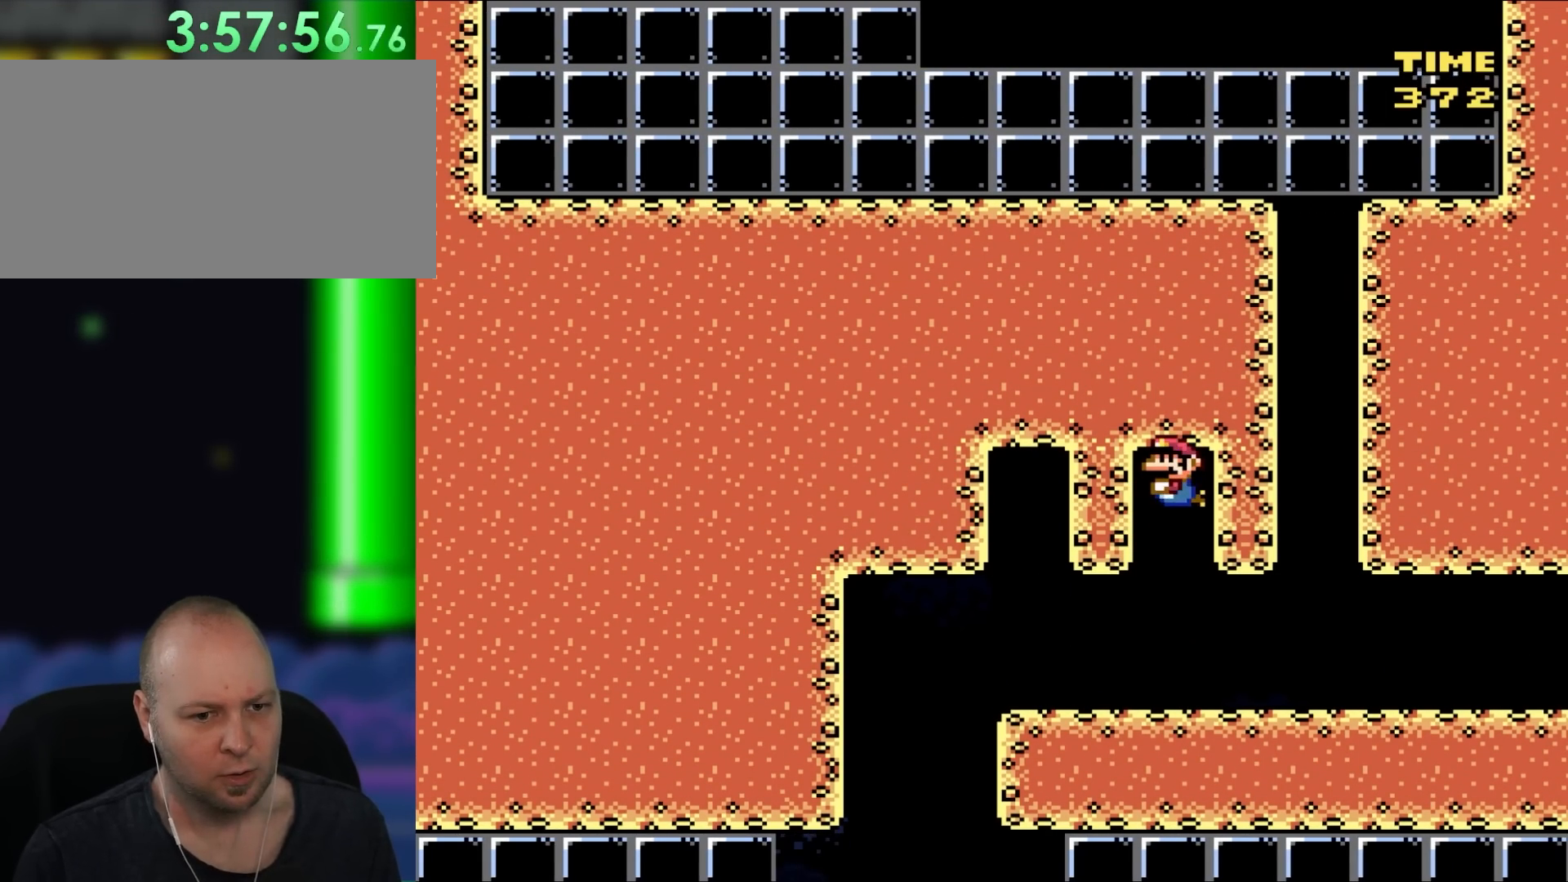
{"buttons": ["A", "B", "DPAD_LEFT"], "events": [[50, "B", "down"], [83, "A", "up"], [183, "B", "up"], [200, "A", "down"], [250, "B", "down"], [317, "A", "up"], [350, "DPAD_LEFT", "down"], [383, "B", "up"], [417, "A", "down"], [483, "B", "down"]]}
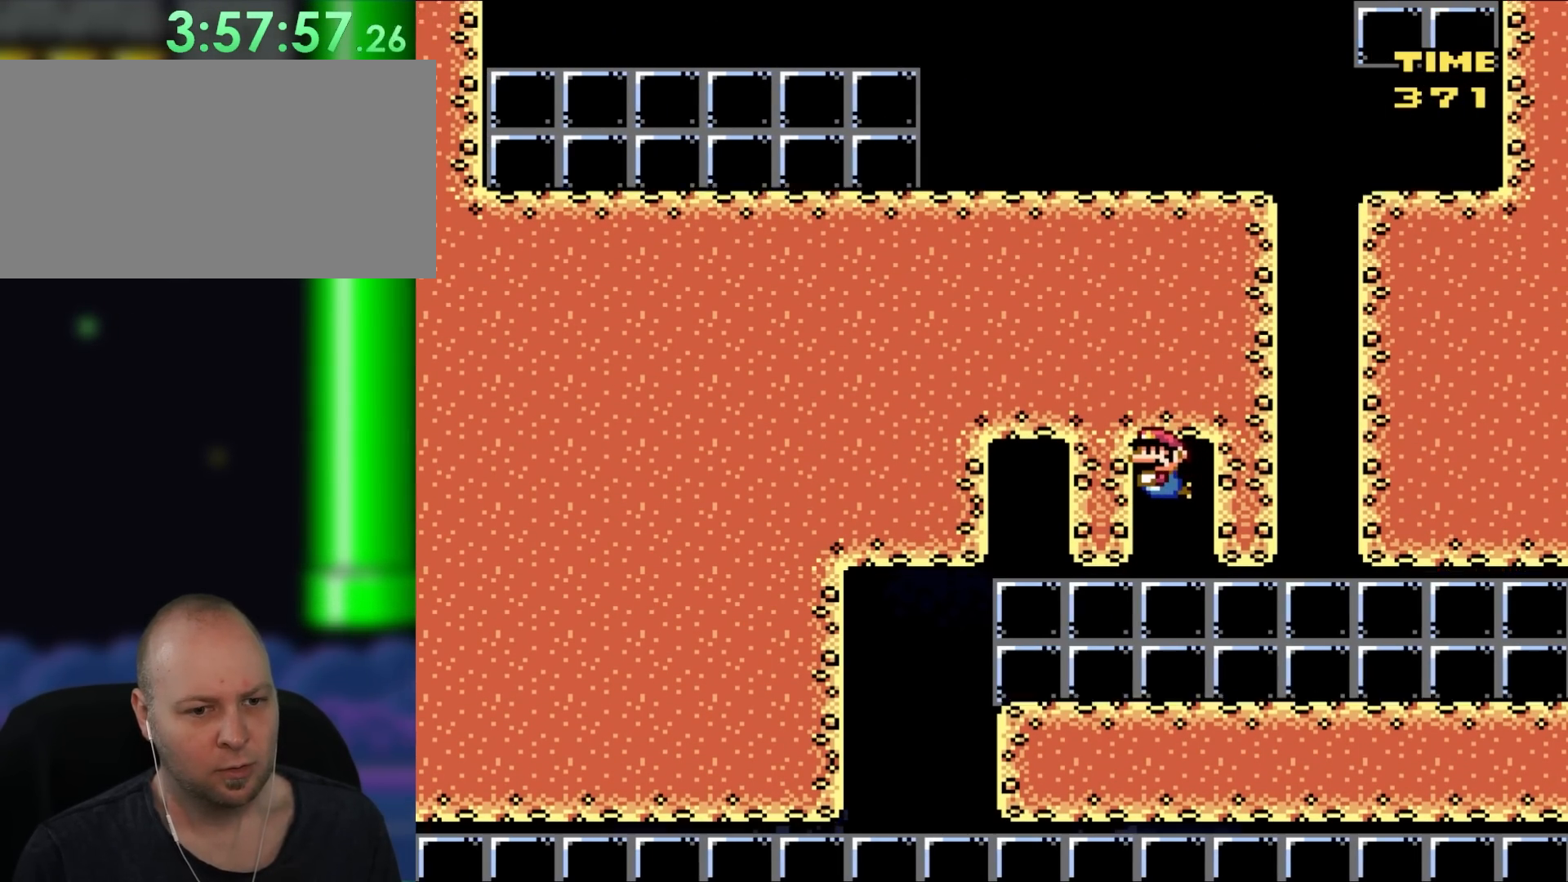
{"buttons": ["DPAD_RIGHT"], "events": [[50, "A", "up"], [83, "B", "up"], [150, "DPAD_LEFT", "up"], [433, "DPAD_RIGHT", "down"]]}
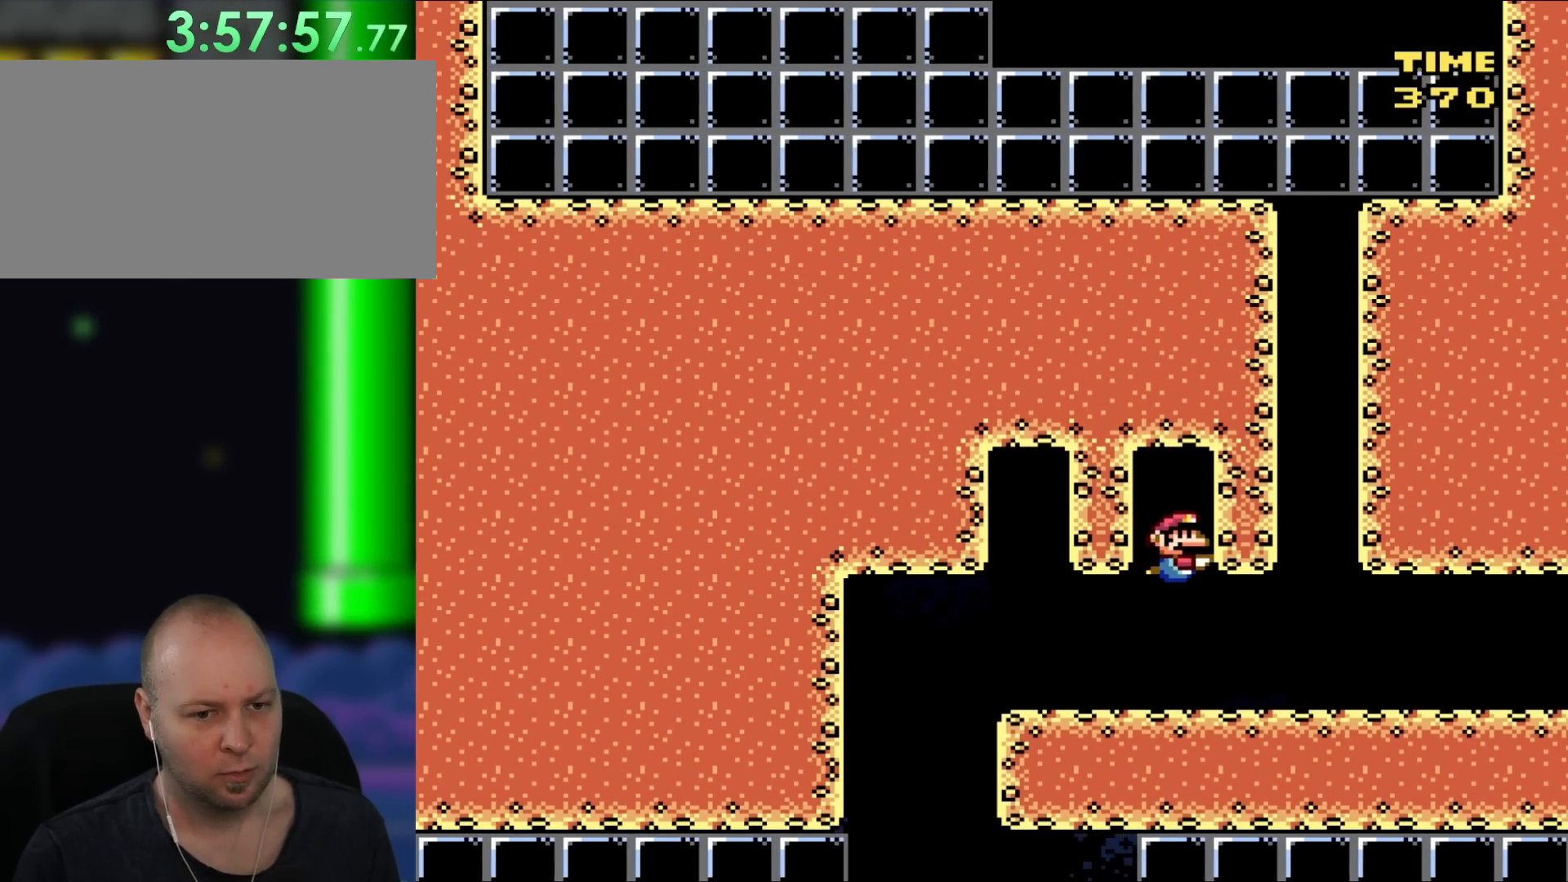
{"buttons": ["A", "B", "DPAD_UP", "DPAD_RIGHT"], "events": [[200, "DPAD_UP", "down"], [483, "A", "down"], [500, "B", "down"]]}
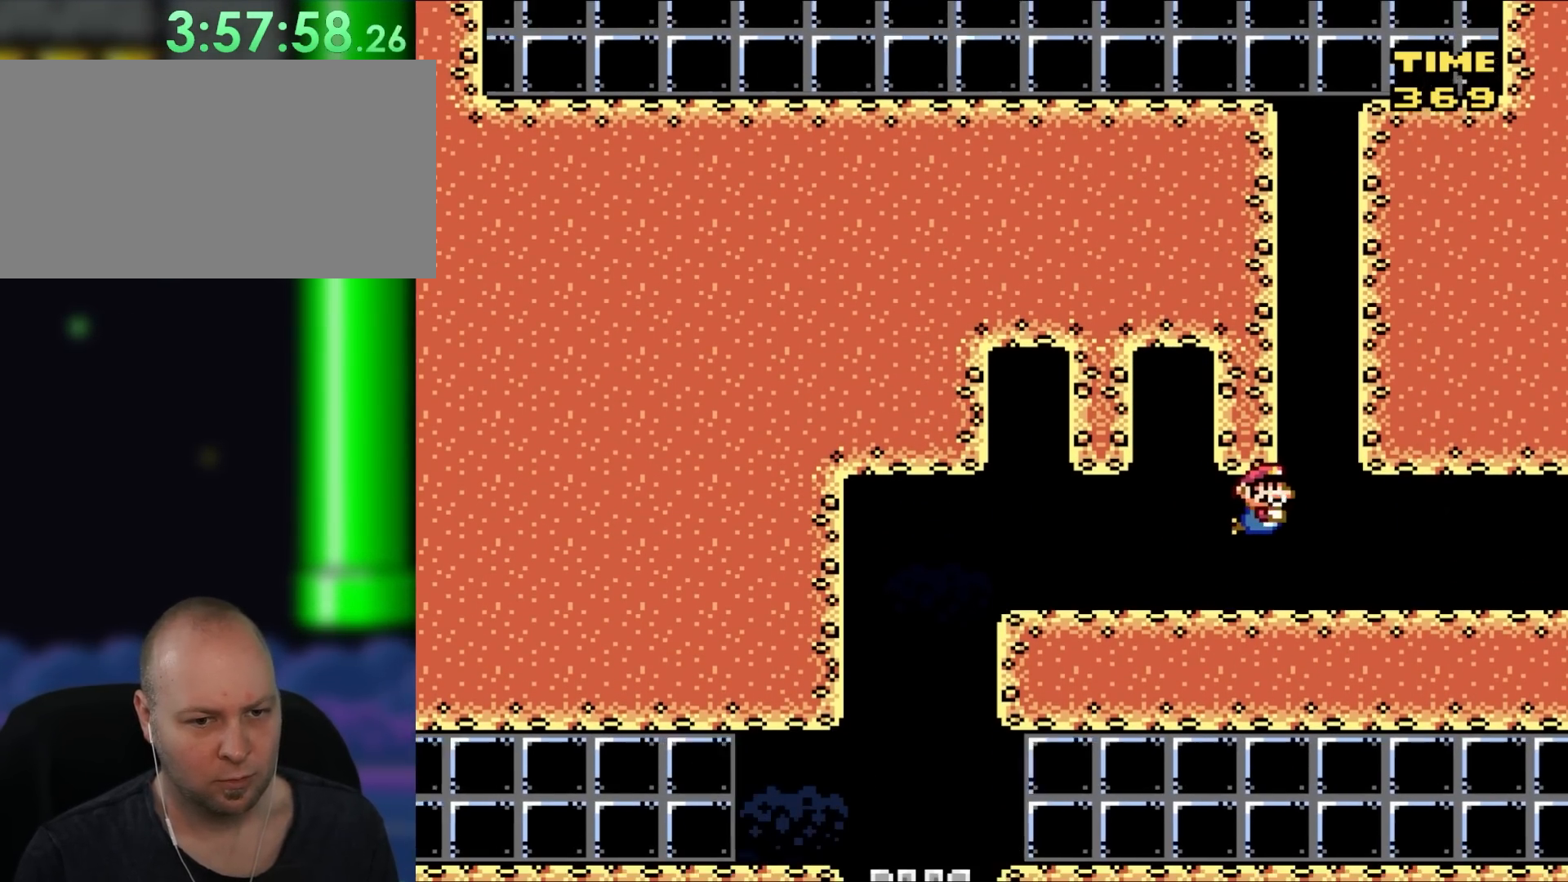
{"buttons": ["DPAD_UP", "DPAD_RIGHT"], "events": [[83, "A", "up"], [117, "B", "up"], [150, "A", "down"], [150, "DPAD_RIGHT", "up"], [200, "B", "down"], [200, "DPAD_LEFT", "down"], [233, "A", "up"], [317, "A", "down"], [317, "B", "up"], [317, "DPAD_LEFT", "up"], [383, "B", "down"], [450, "A", "up"], [467, "B", "up"], [467, "DPAD_RIGHT", "down"]]}
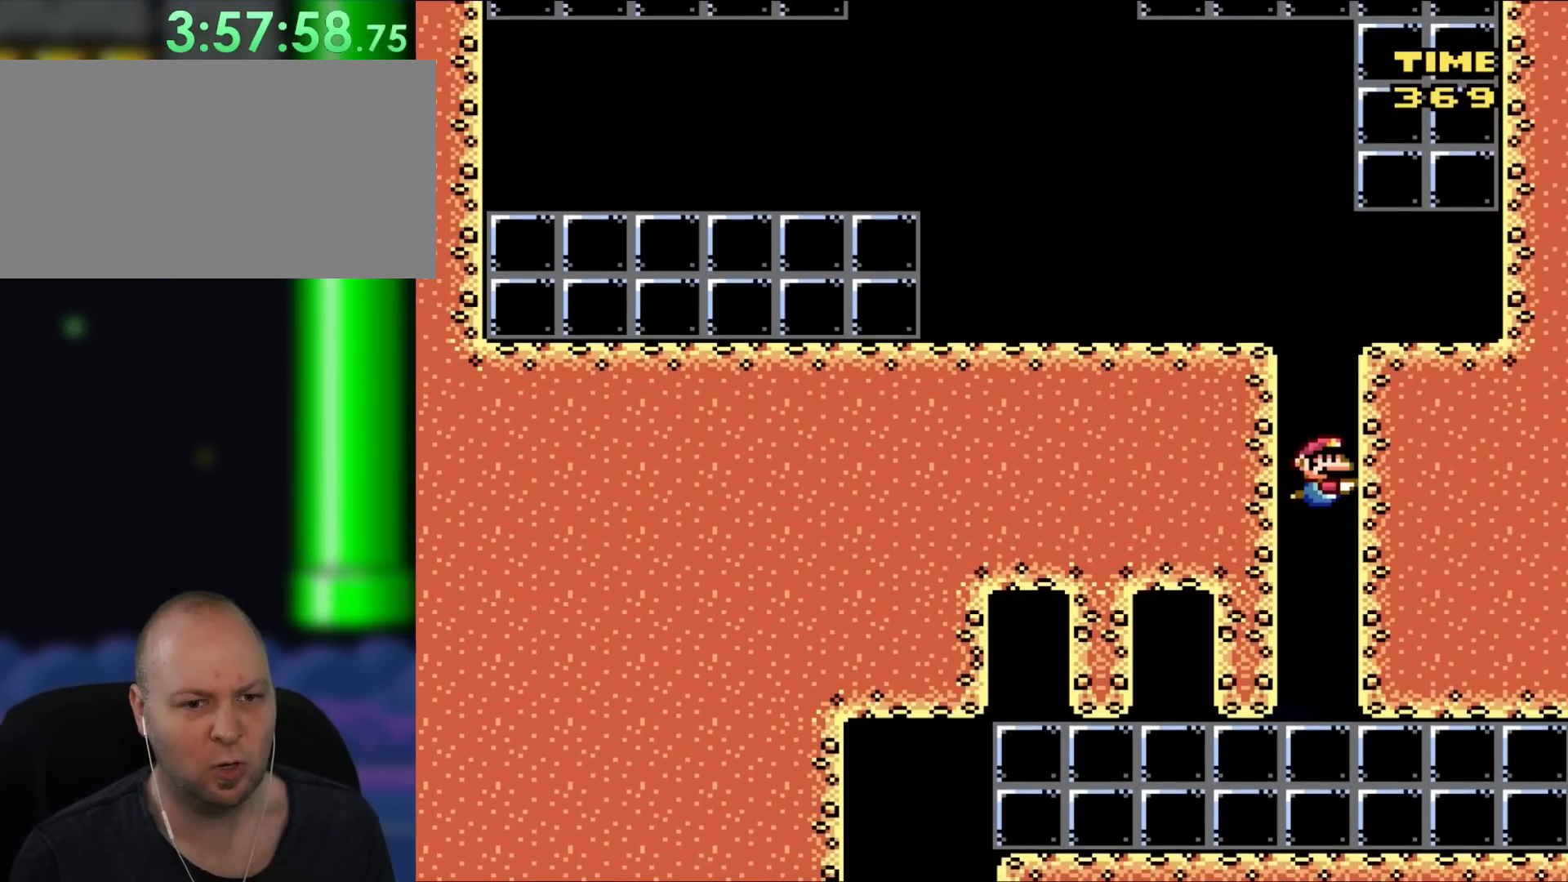
{"buttons": ["DPAD_DOWN", "DPAD_LEFT"], "events": [[50, "DPAD_UP", "up"], [67, "DPAD_DOWN", "down"], [67, "DPAD_RIGHT", "up"], [217, "B", "down"], [350, "B", "up"], [450, "DPAD_LEFT", "down"]]}
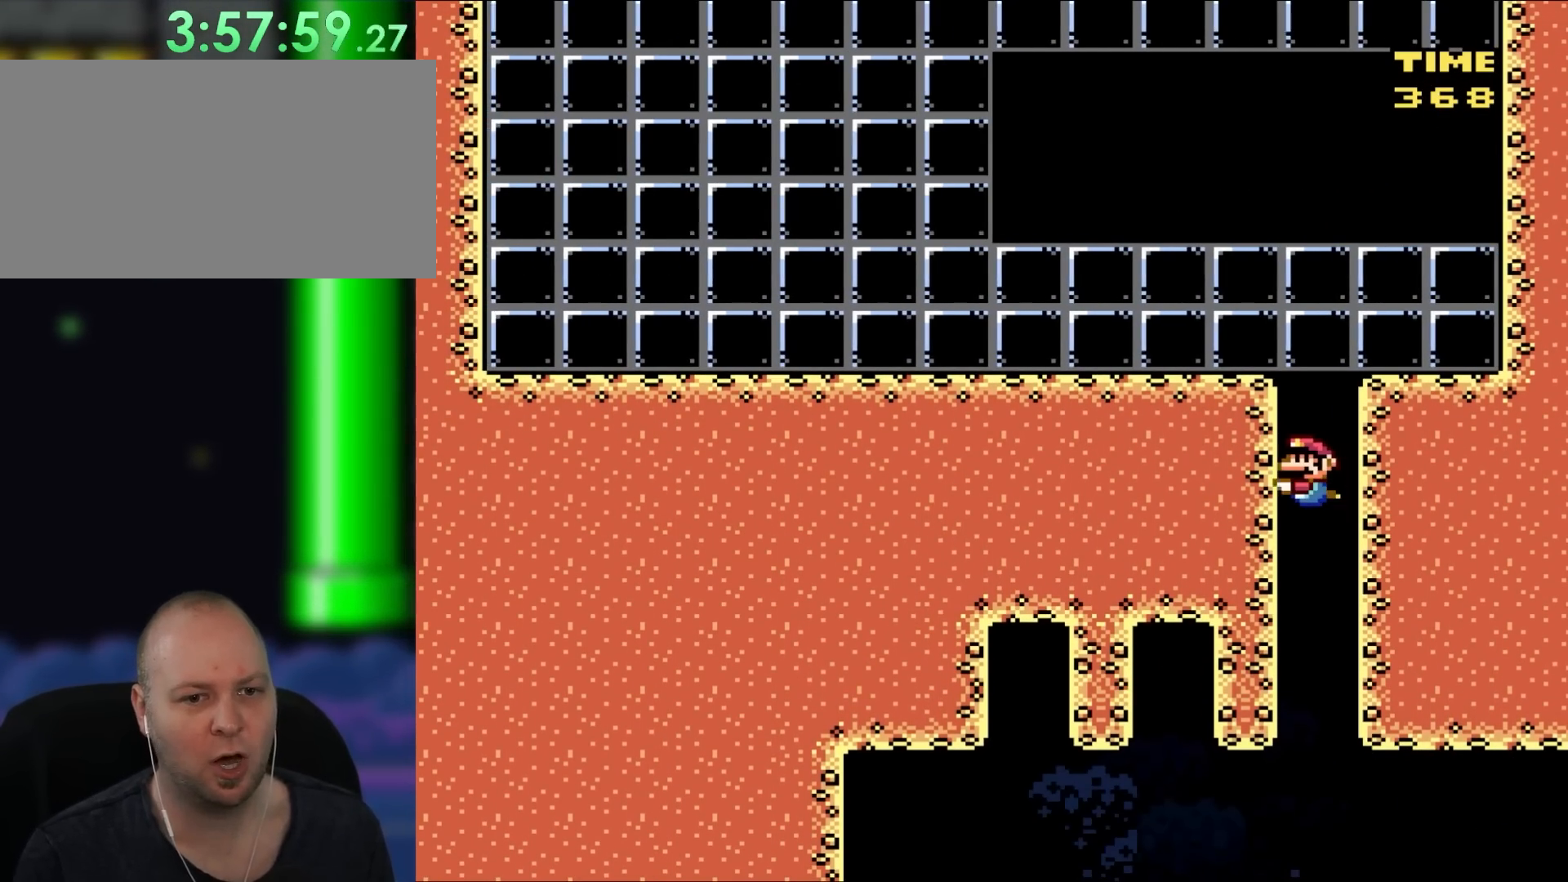
{"buttons": ["DPAD_DOWN"], "events": [[83, "DPAD_LEFT", "up"], [267, "B", "down"], [417, "B", "up"]]}
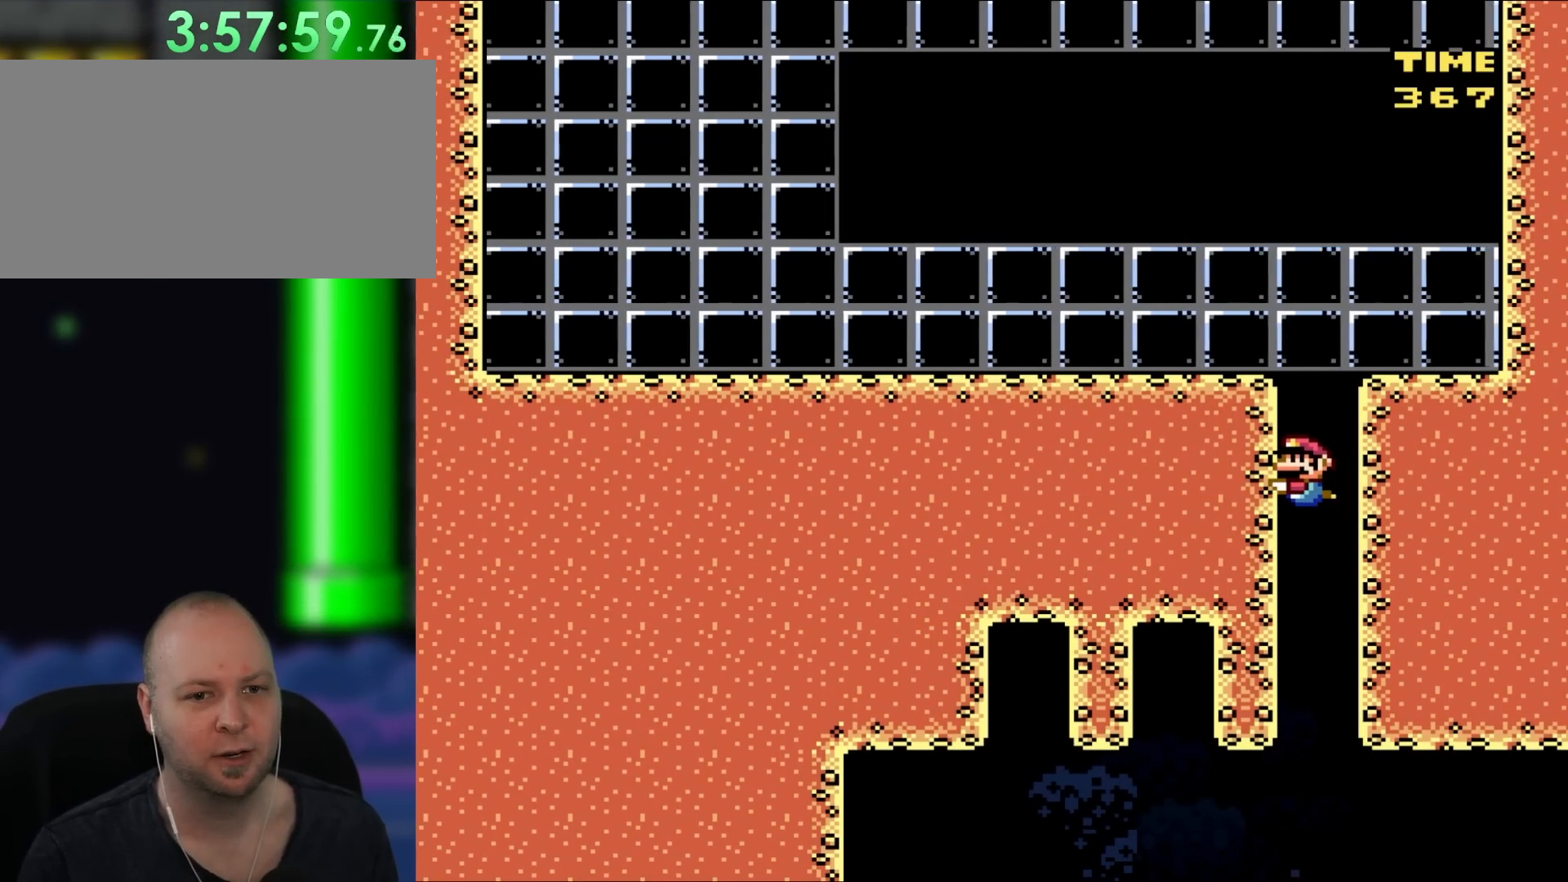
{"buttons": ["DPAD_DOWN"], "events": [[150, "B", "down"], [267, "B", "up"]]}
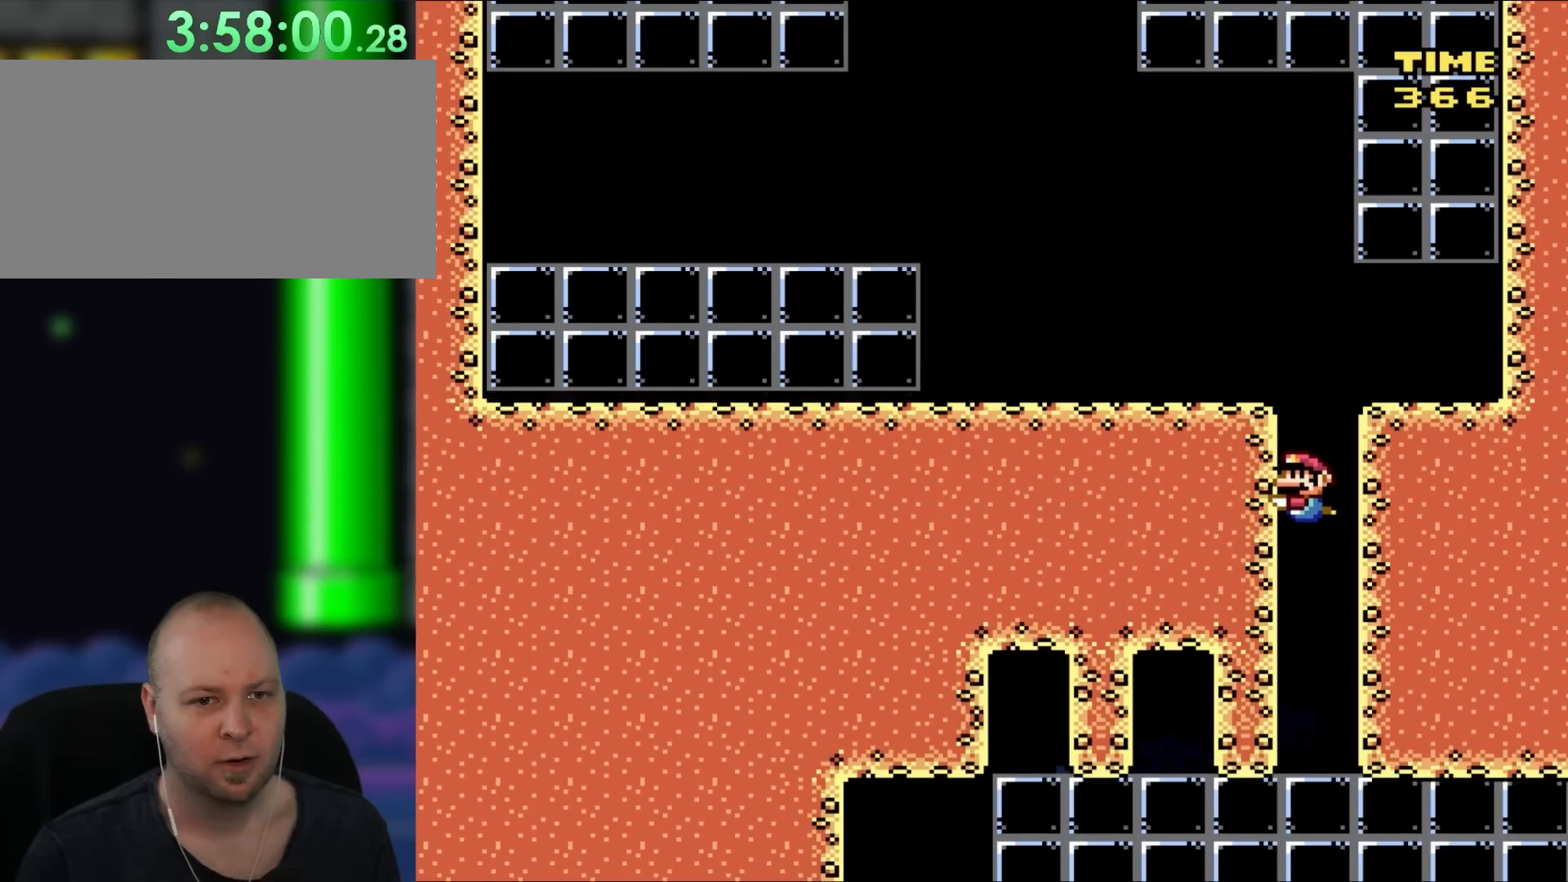
{"buttons": ["DPAD_DOWN"], "events": [[250, "B", "down"], [350, "B", "up"]]}
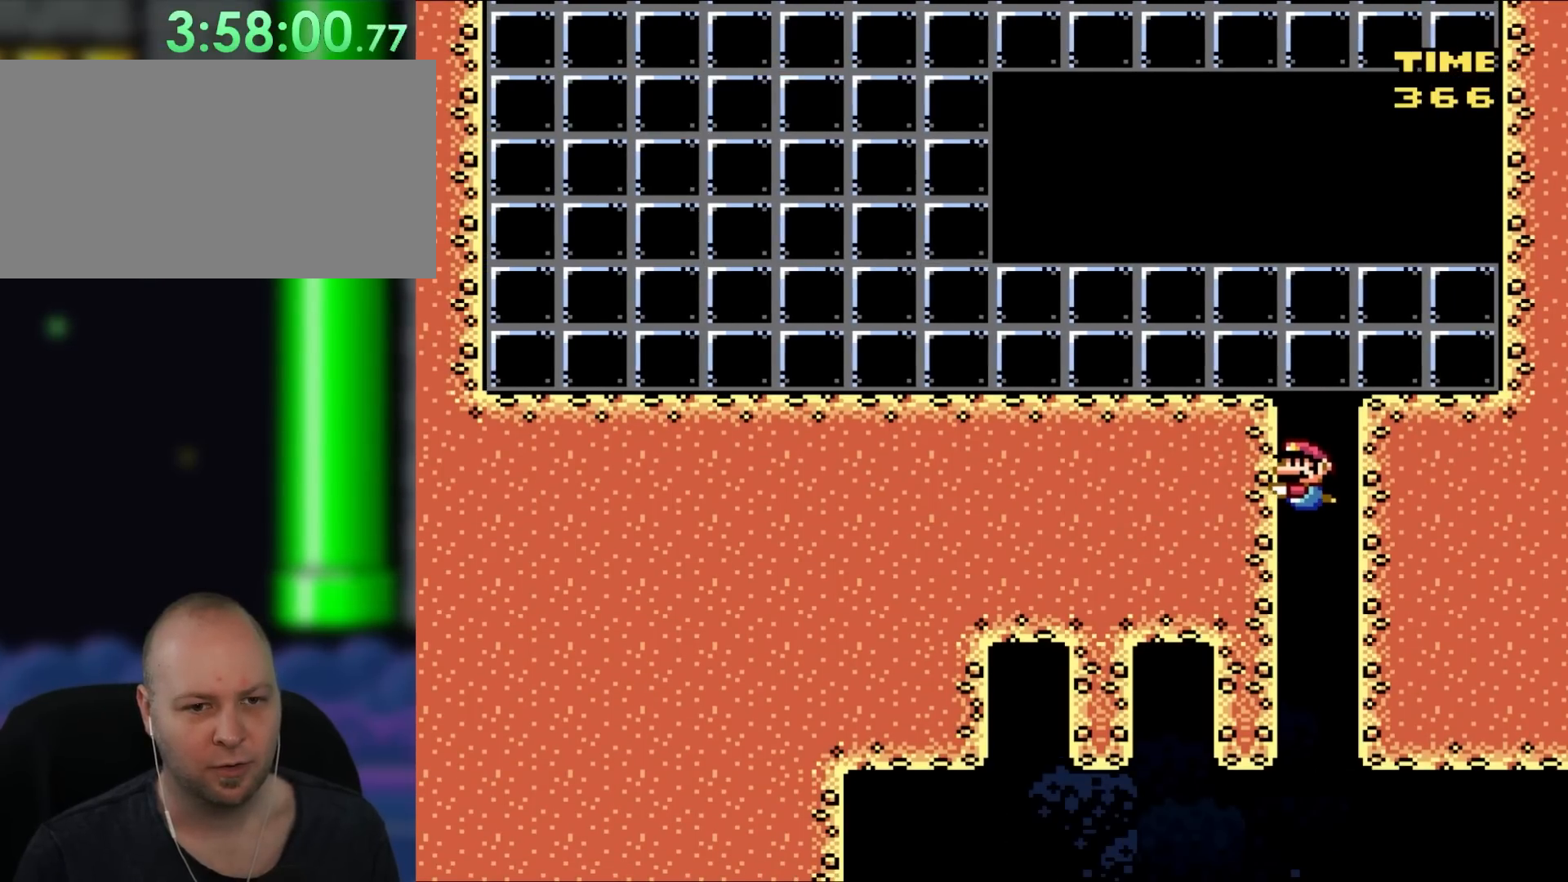
{"buttons": ["DPAD_DOWN"], "events": [[217, "B", "down"], [317, "B", "up"]]}
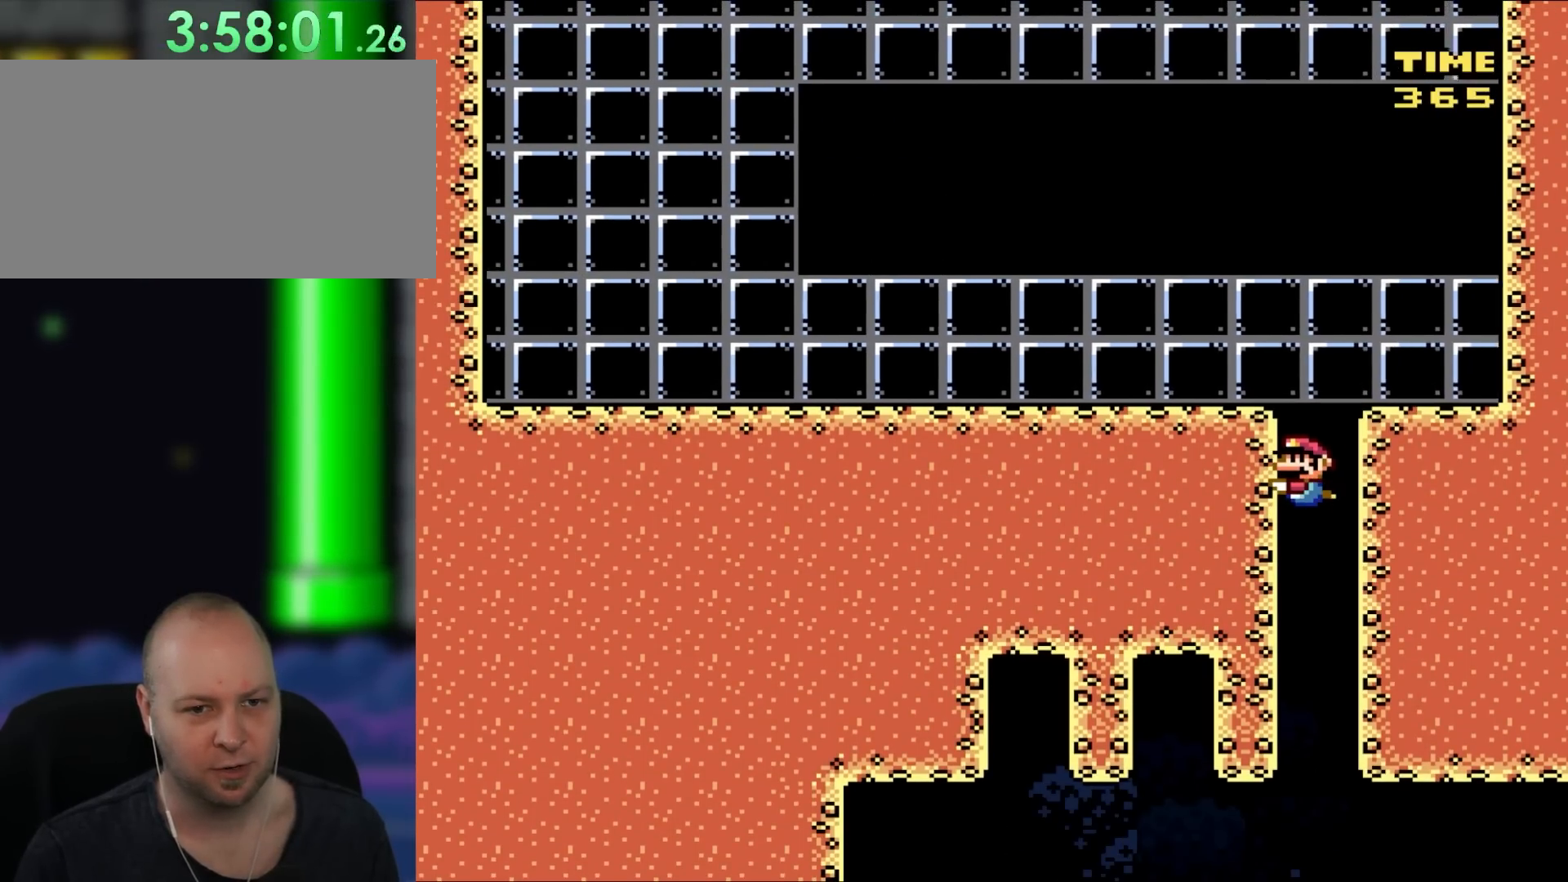
{"buttons": ["B", "DPAD_DOWN"], "events": [[383, "B", "down"]]}
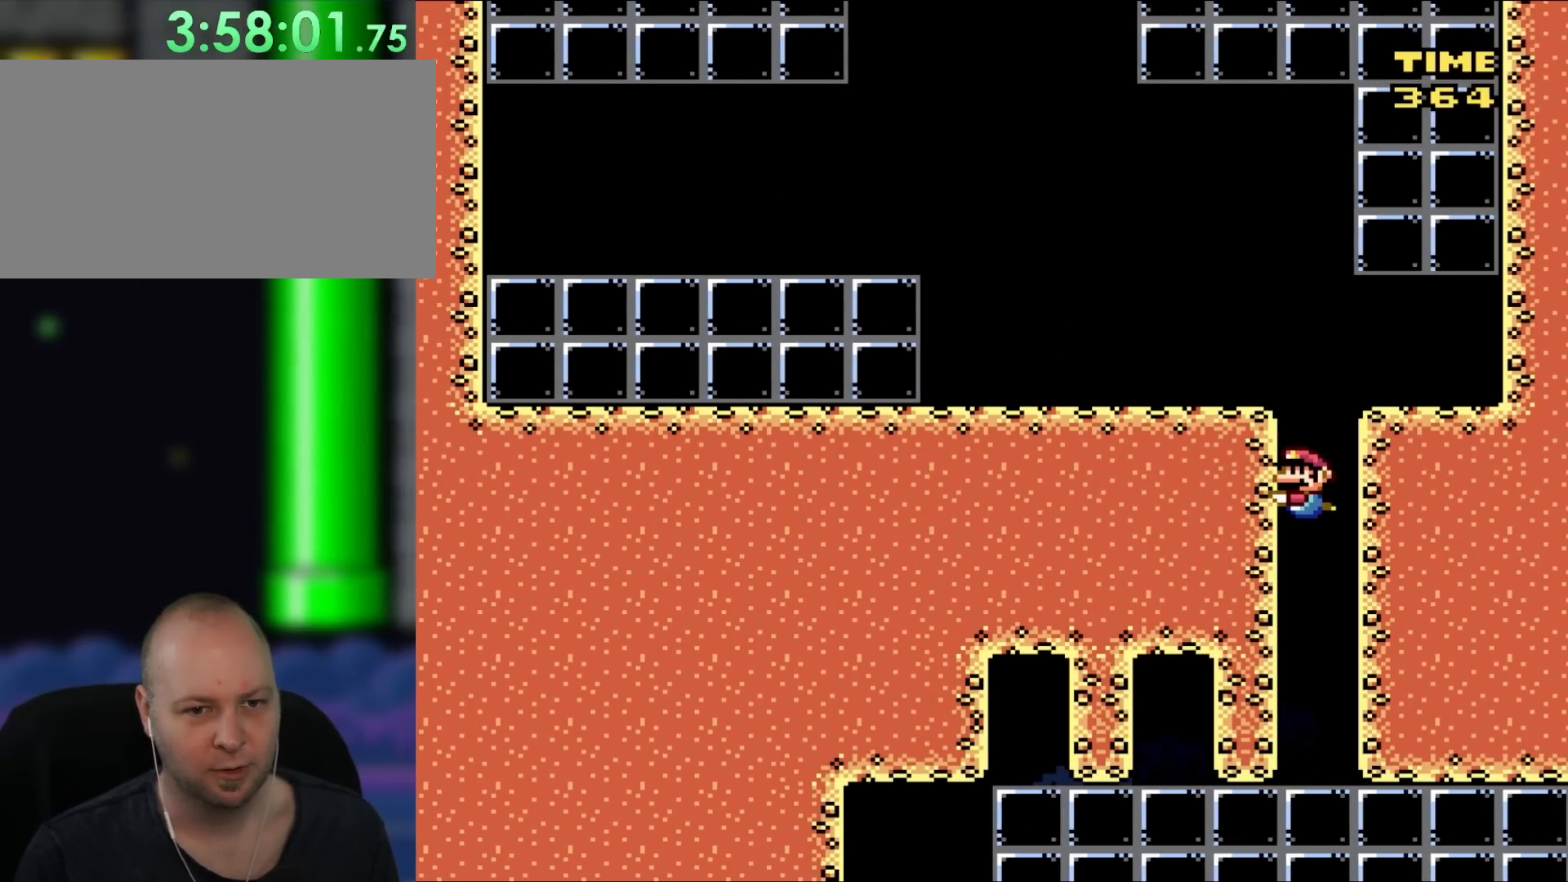
{"buttons": ["B", "DPAD_DOWN"], "events": [[17, "B", "up"], [450, "B", "down"]]}
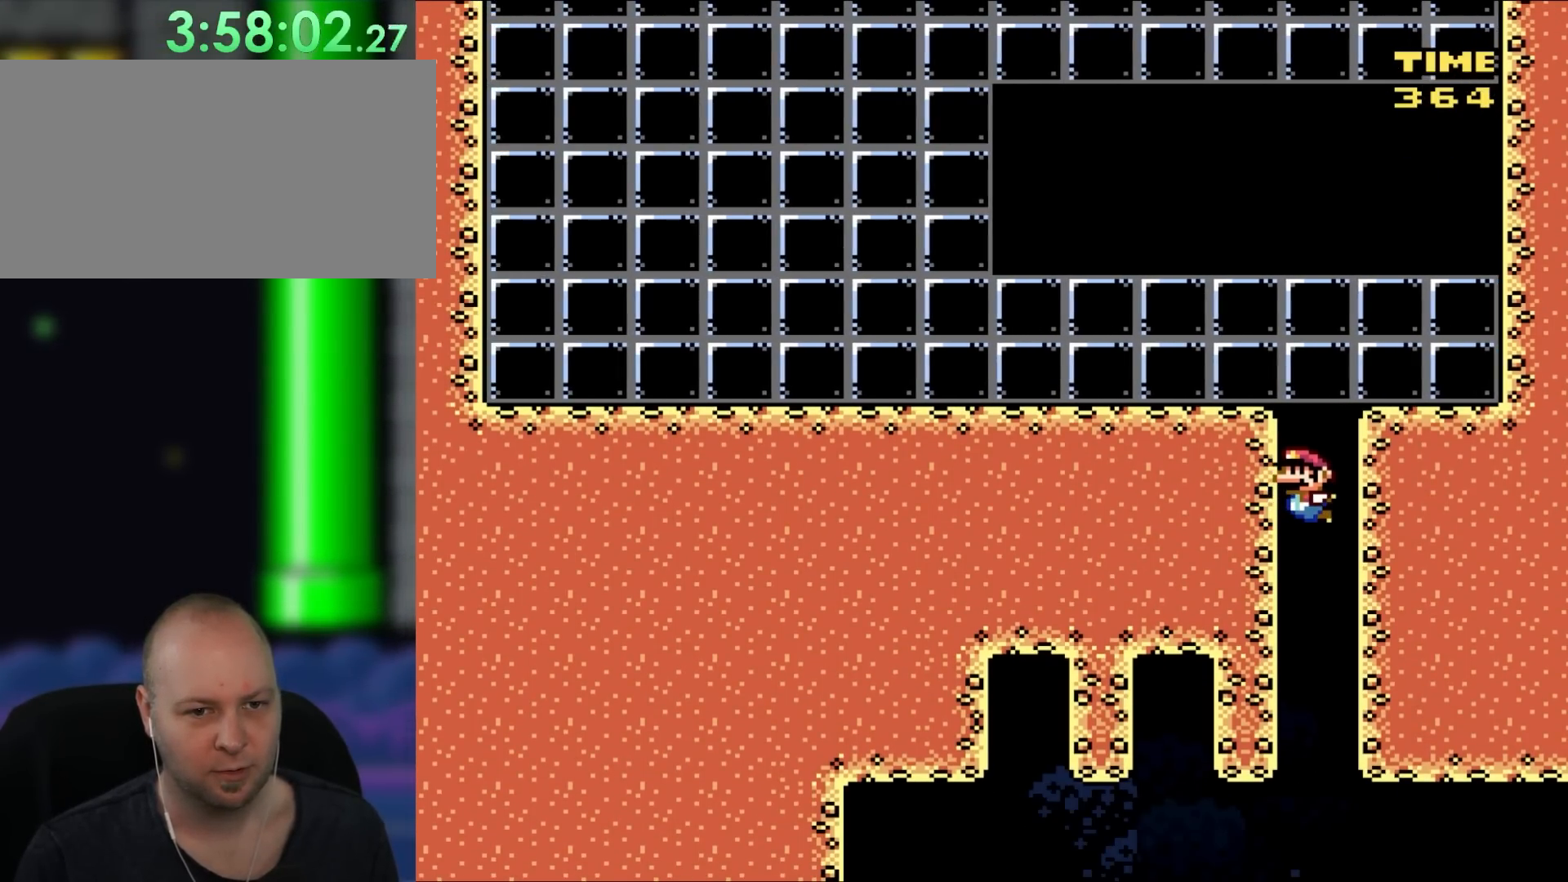
{"buttons": ["B", "DPAD_DOWN"], "events": [[50, "B", "up"], [450, "B", "down"]]}
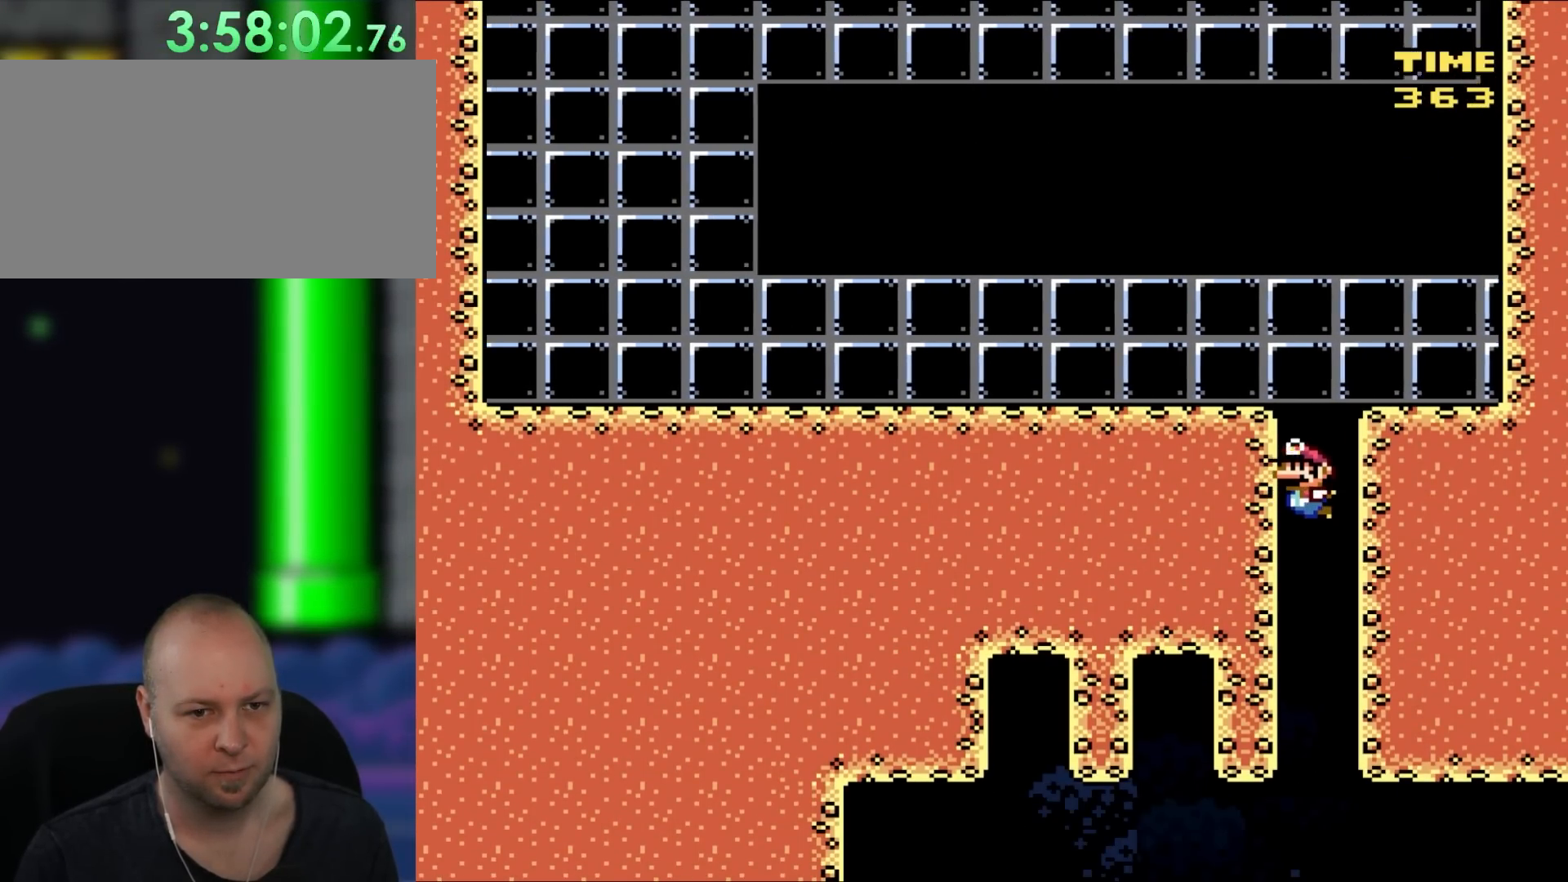
{"buttons": ["DPAD_UP"], "events": [[33, "B", "up"], [183, "DPAD_DOWN", "up"], [317, "A", "down"], [317, "DPAD_UP", "down"], [383, "B", "down"], [417, "A", "up"], [500, "B", "up"]]}